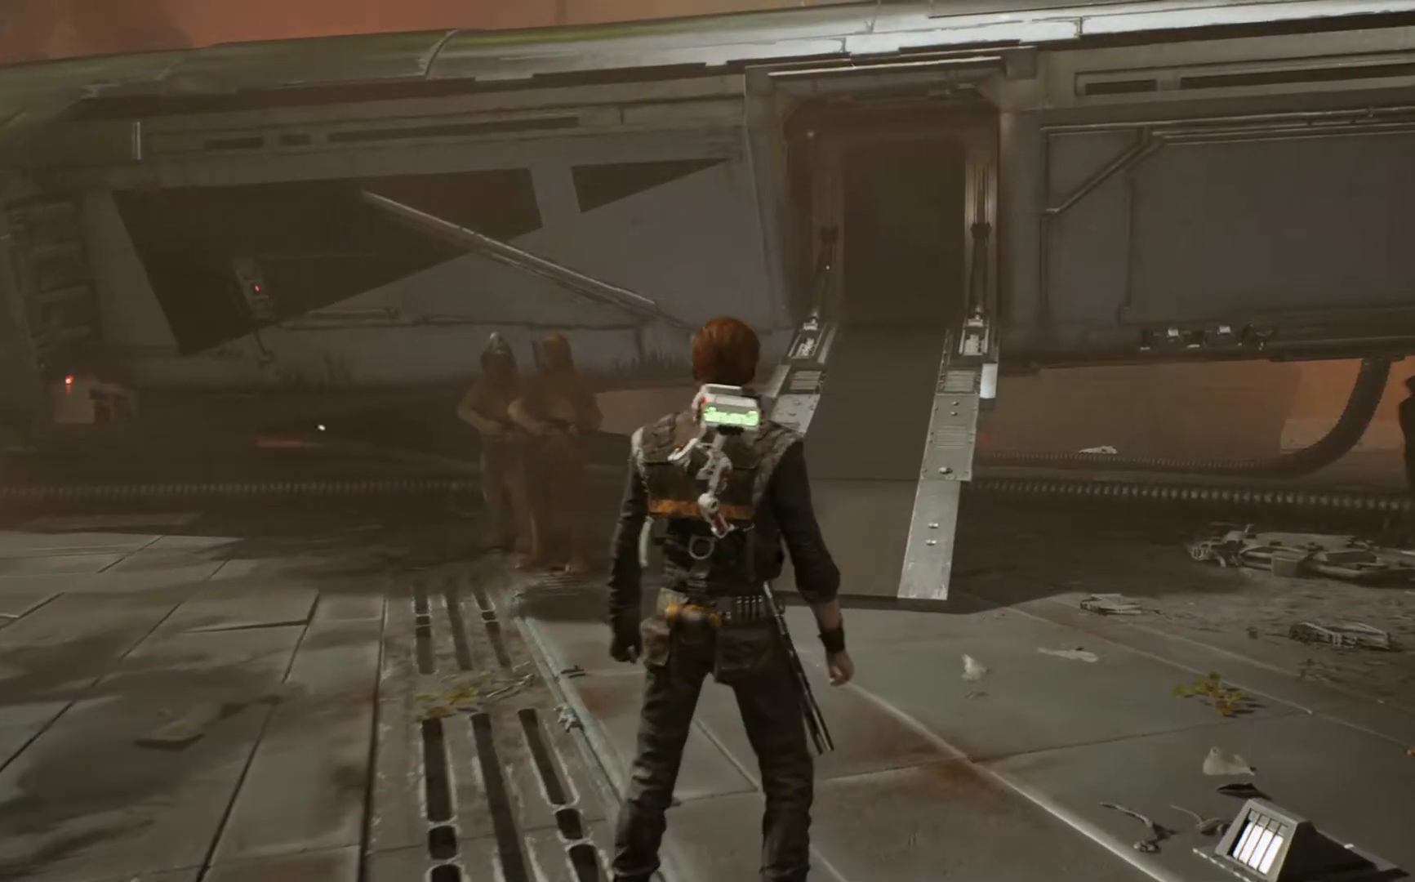
Gameplay with a controller (Xbox layout); each line is a JSON object with the inputs held at the frame after it. "events" lists button and stick changes between this image and that frame as [ms after this image, input, new state], when the widget could be followed in between. Not read: L1 R1.
{"buttons": [], "left_stick": "center", "right_stick": "right", "events": [[17, "right_stick", "up-right"], [367, "right_stick", "right"]]}
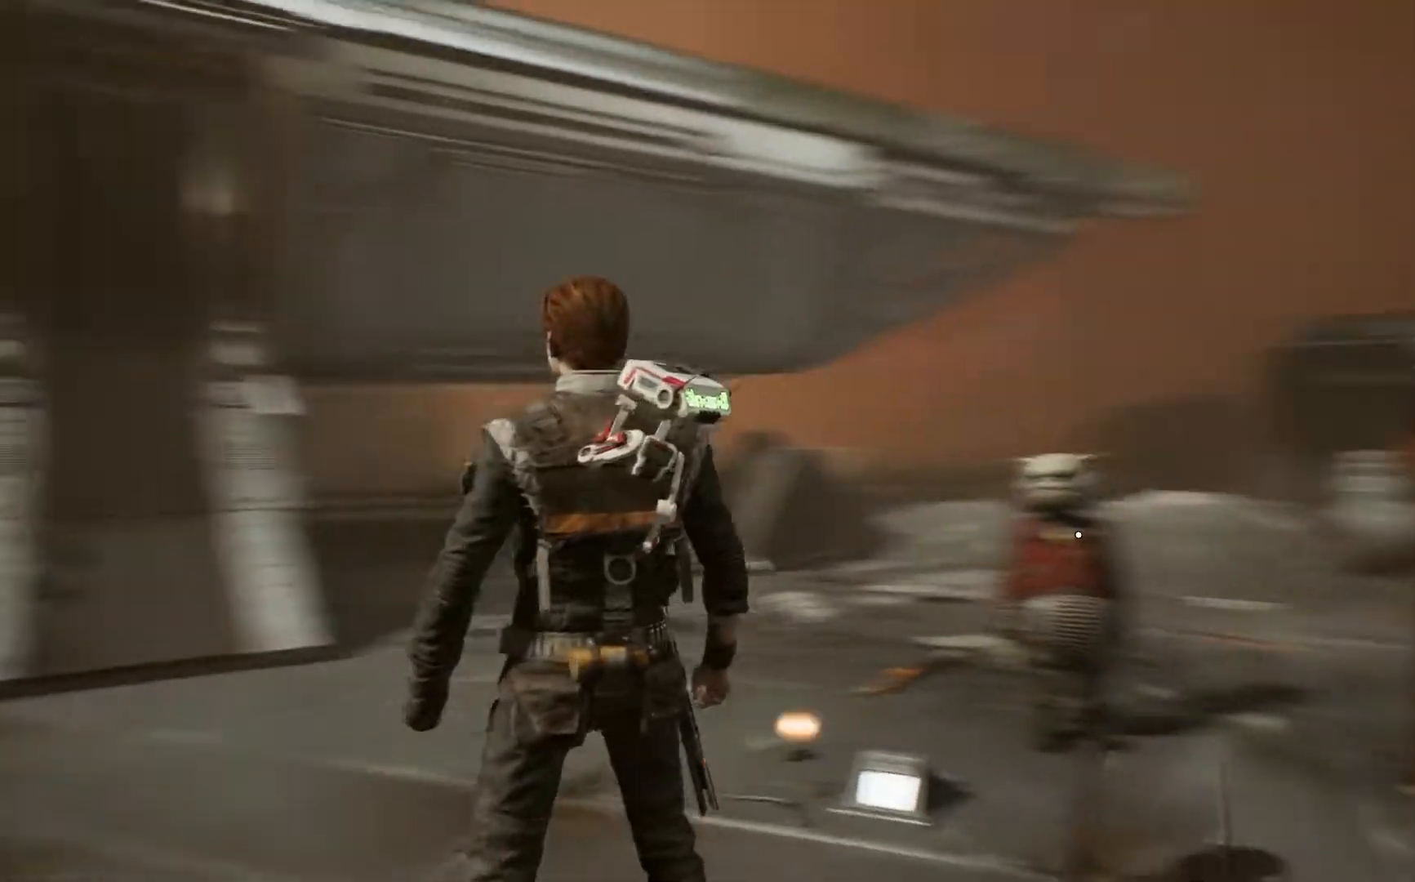
{"buttons": [], "left_stick": "center", "right_stick": "center", "events": [[83, "right_stick", "center"]]}
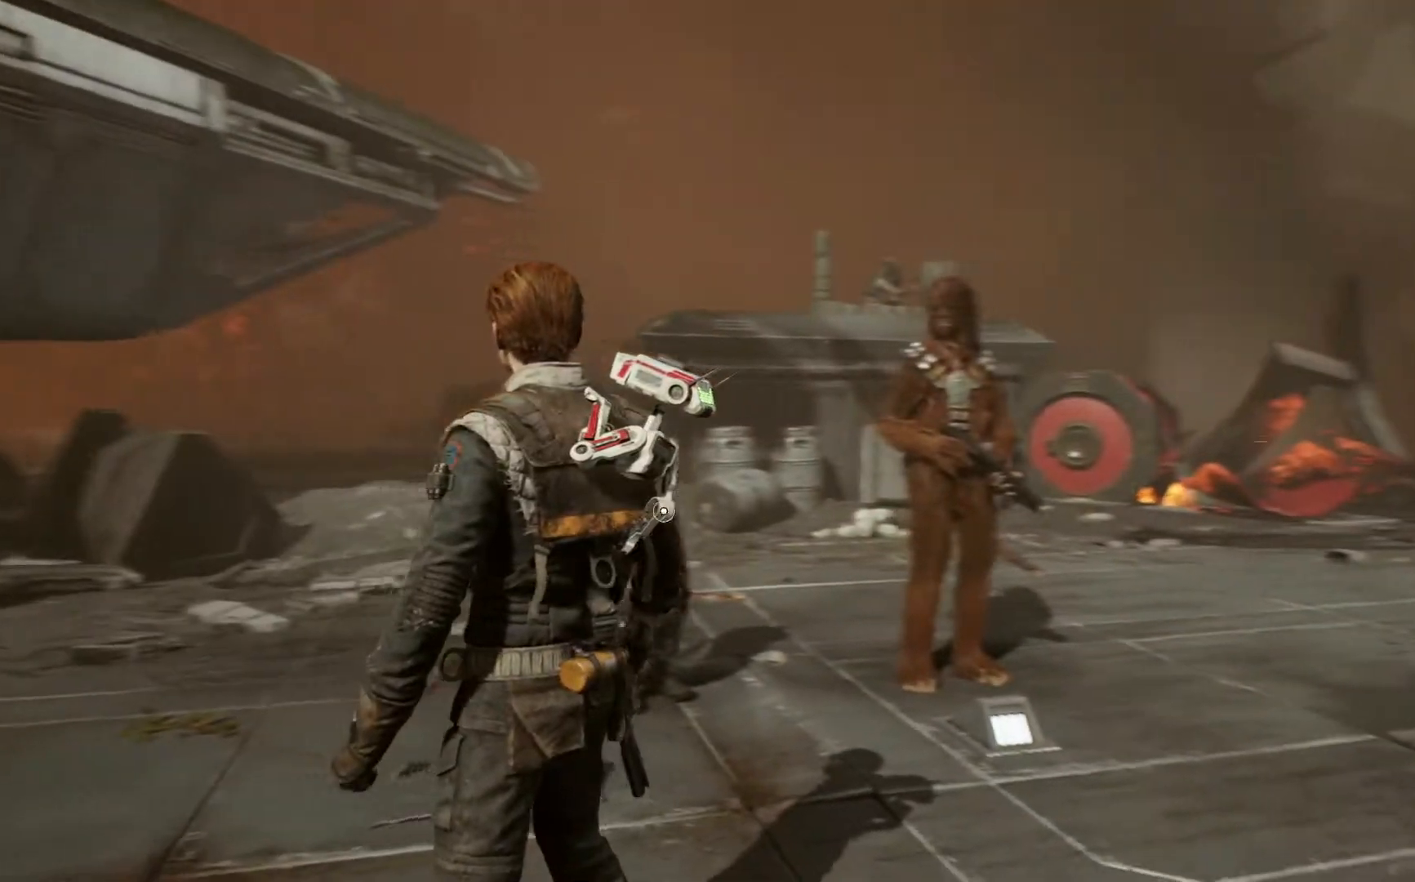
{"buttons": [], "left_stick": "center", "right_stick": "center", "events": []}
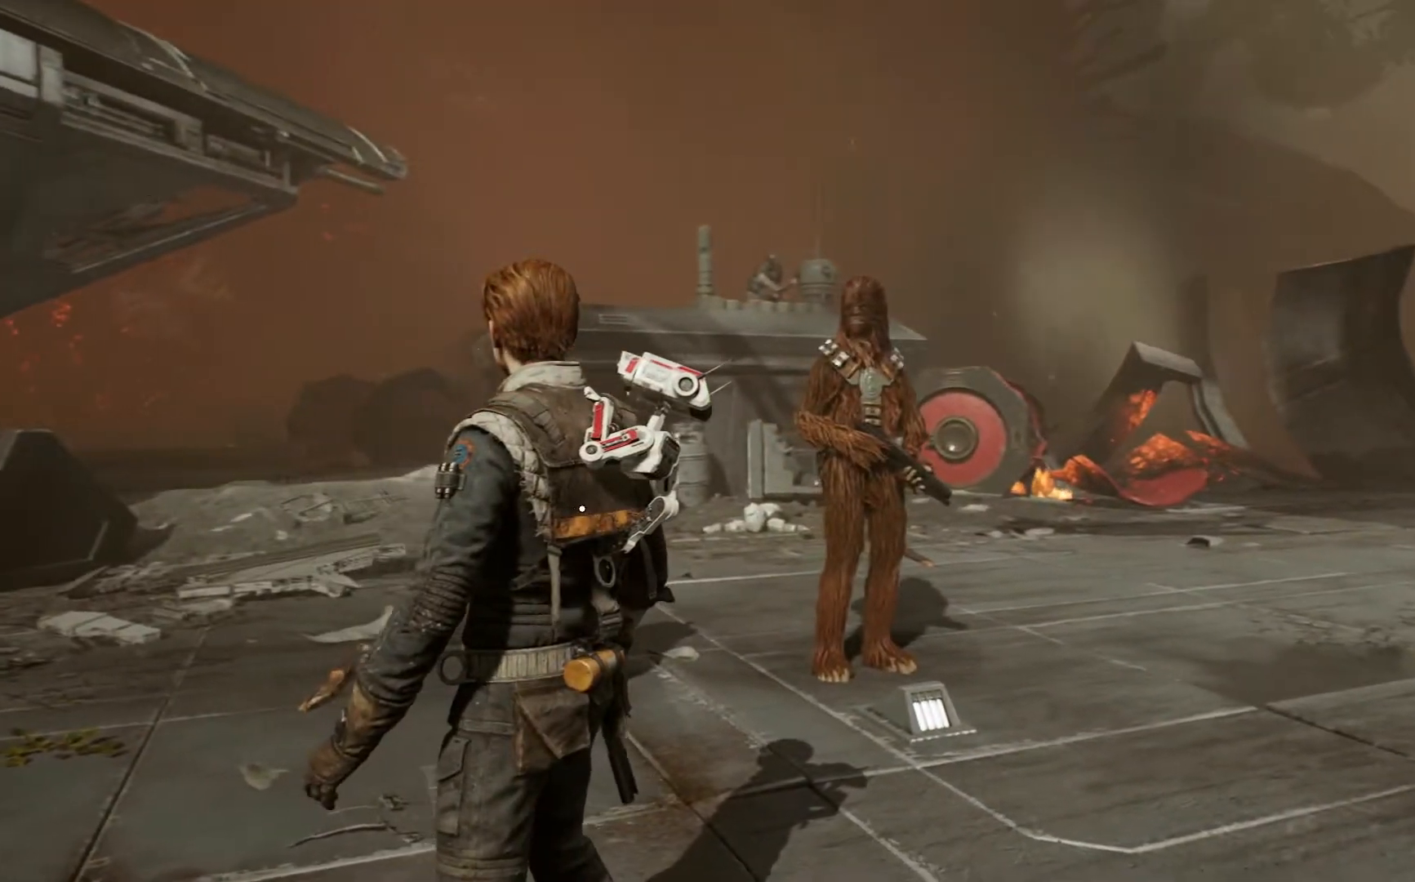
{"buttons": [], "left_stick": "center", "right_stick": "right", "events": [[117, "right_stick", "right"]]}
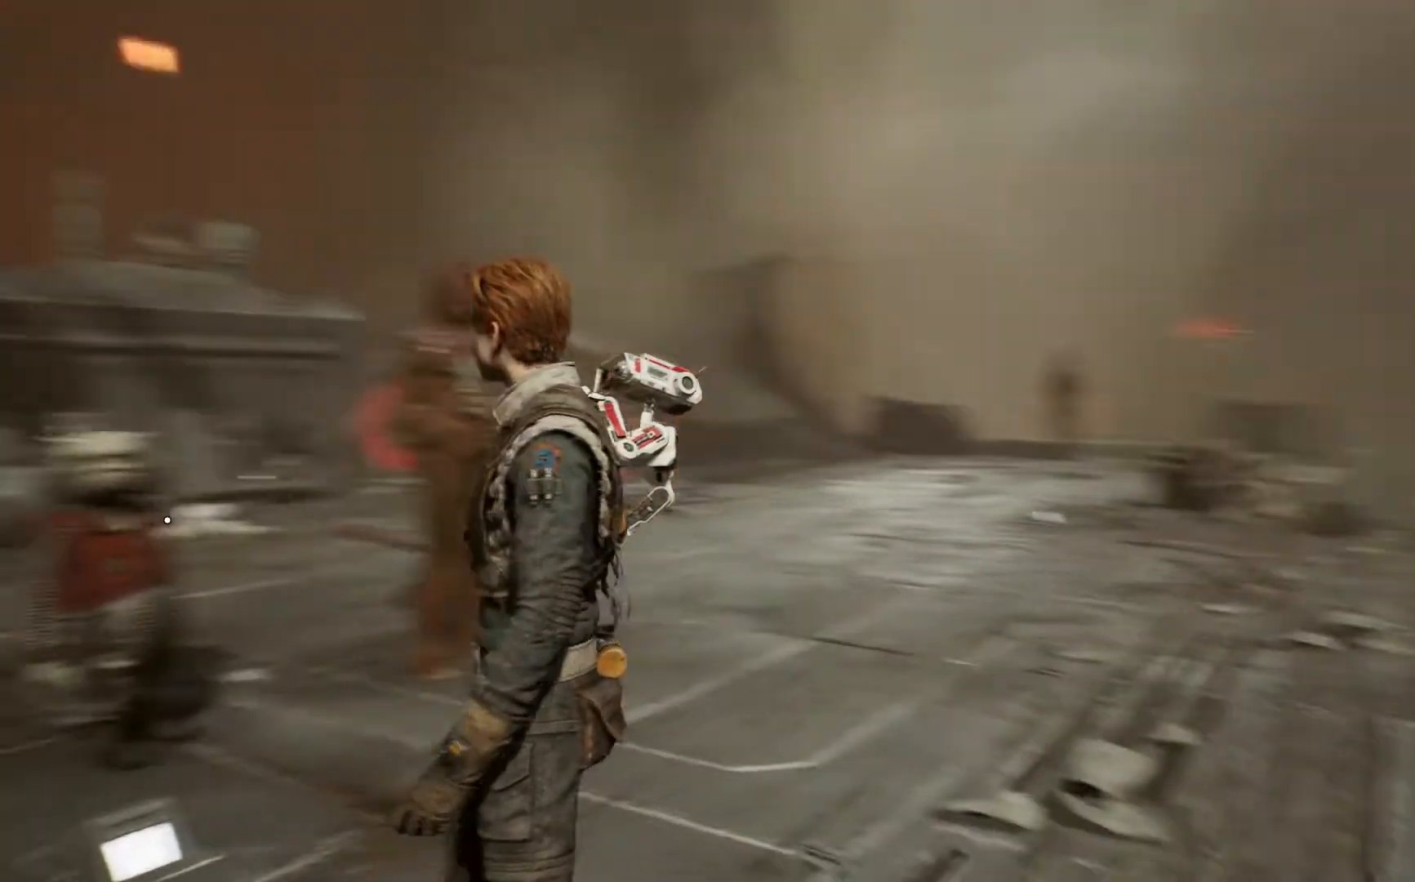
{"buttons": [], "left_stick": "center", "right_stick": "up-right", "events": [[300, "right_stick", "up-right"]]}
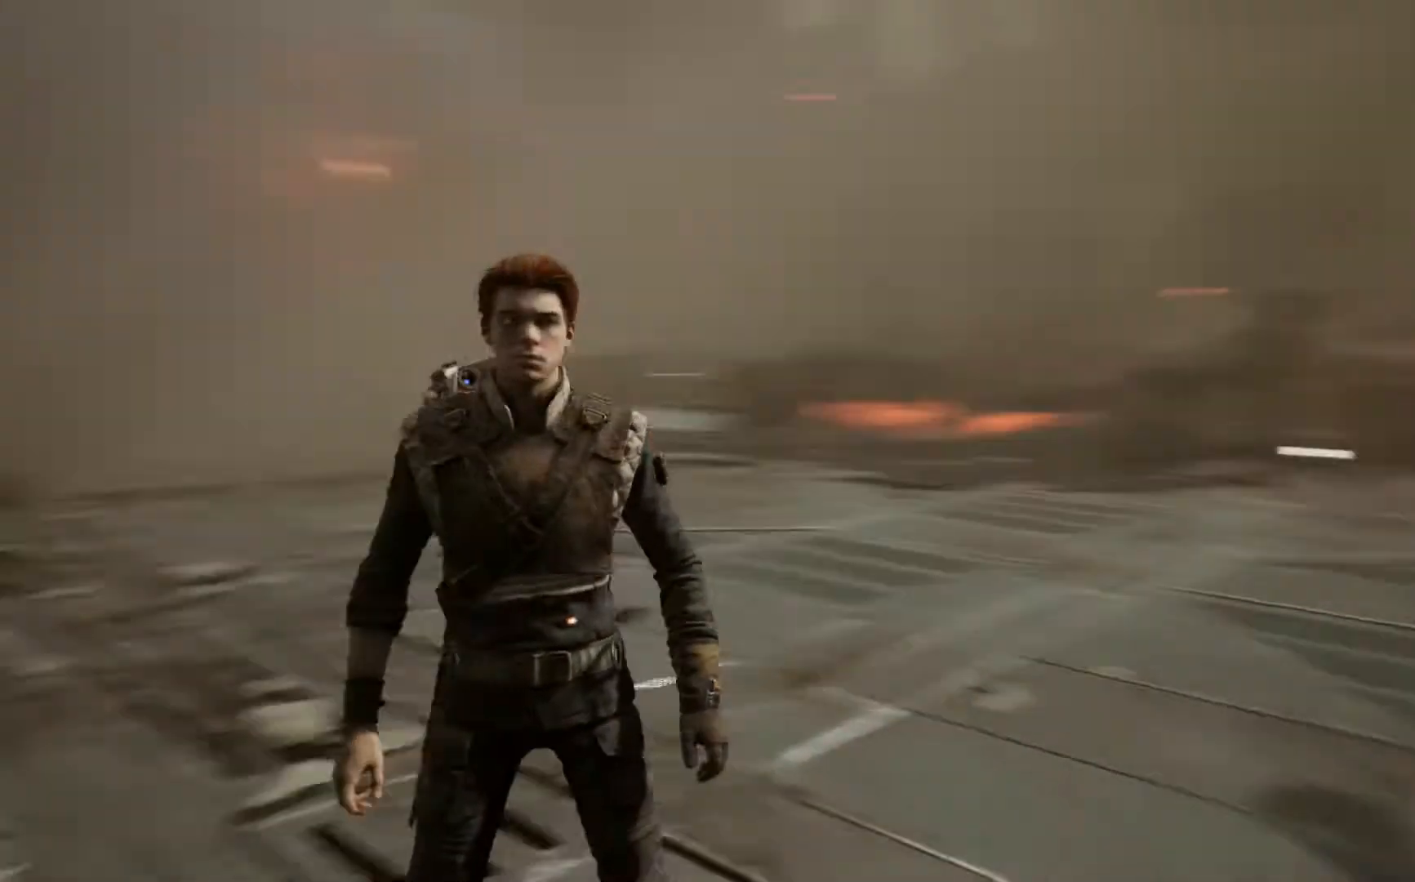
{"buttons": [], "left_stick": "center", "right_stick": "center", "events": [[167, "right_stick", "center"]]}
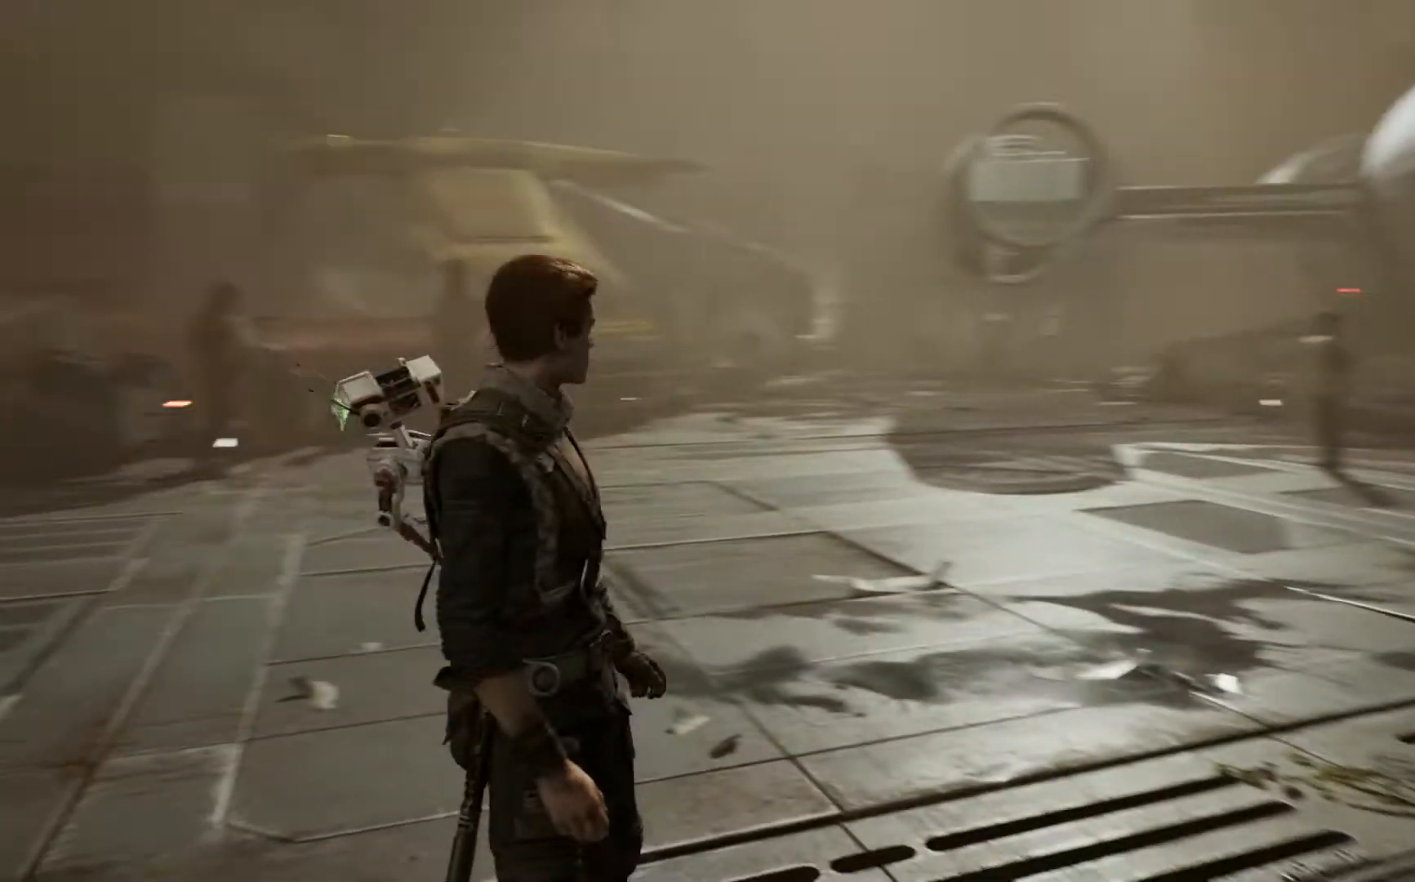
{"buttons": [], "left_stick": "left", "right_stick": "center", "events": [[433, "left_stick", "up-left"], [500, "left_stick", "left"]]}
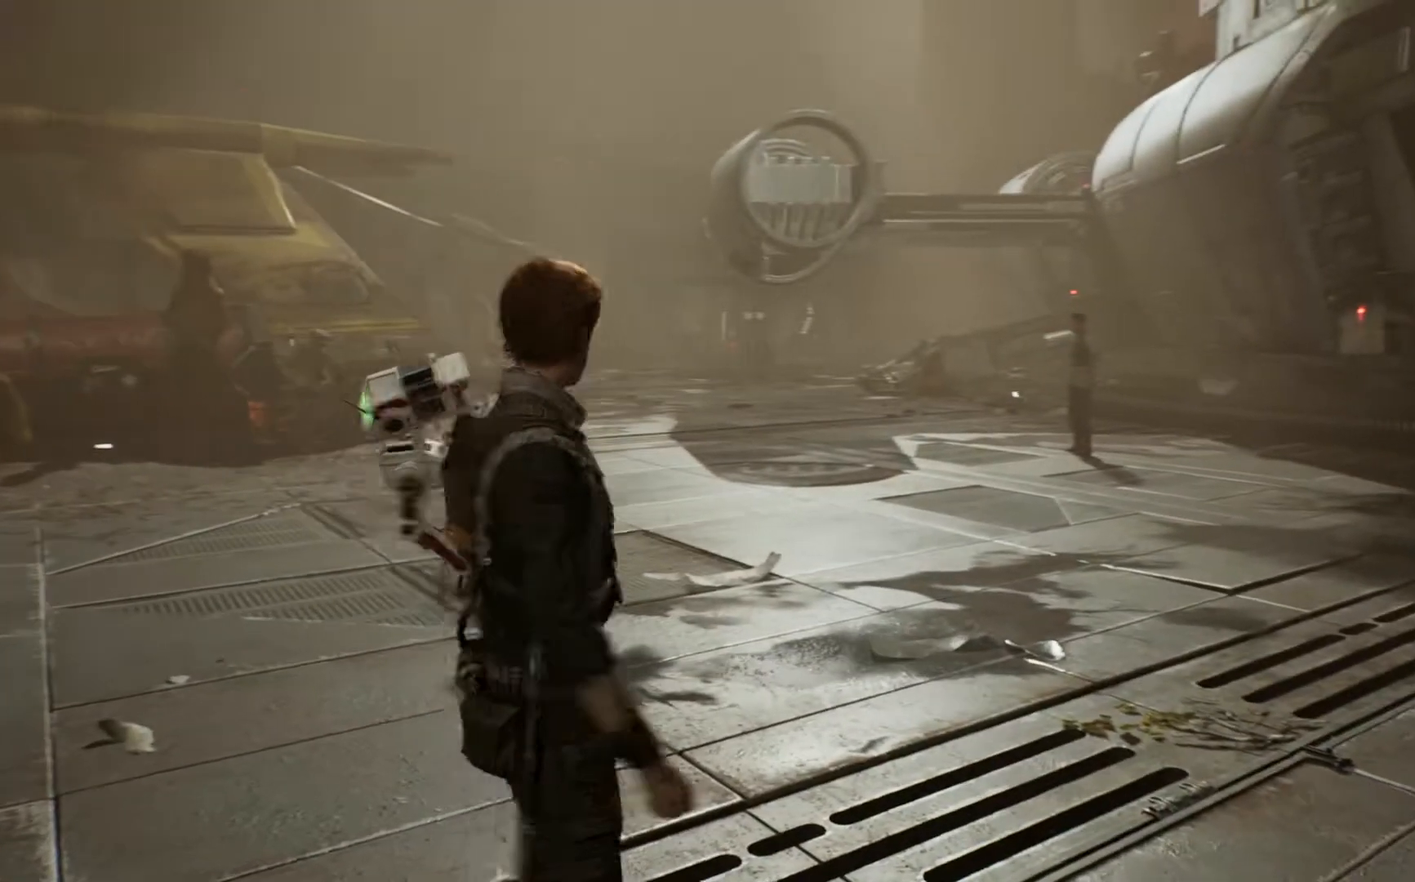
{"buttons": [], "left_stick": "left", "right_stick": "center", "events": [[200, "right_stick", "up-right"], [433, "right_stick", "center"]]}
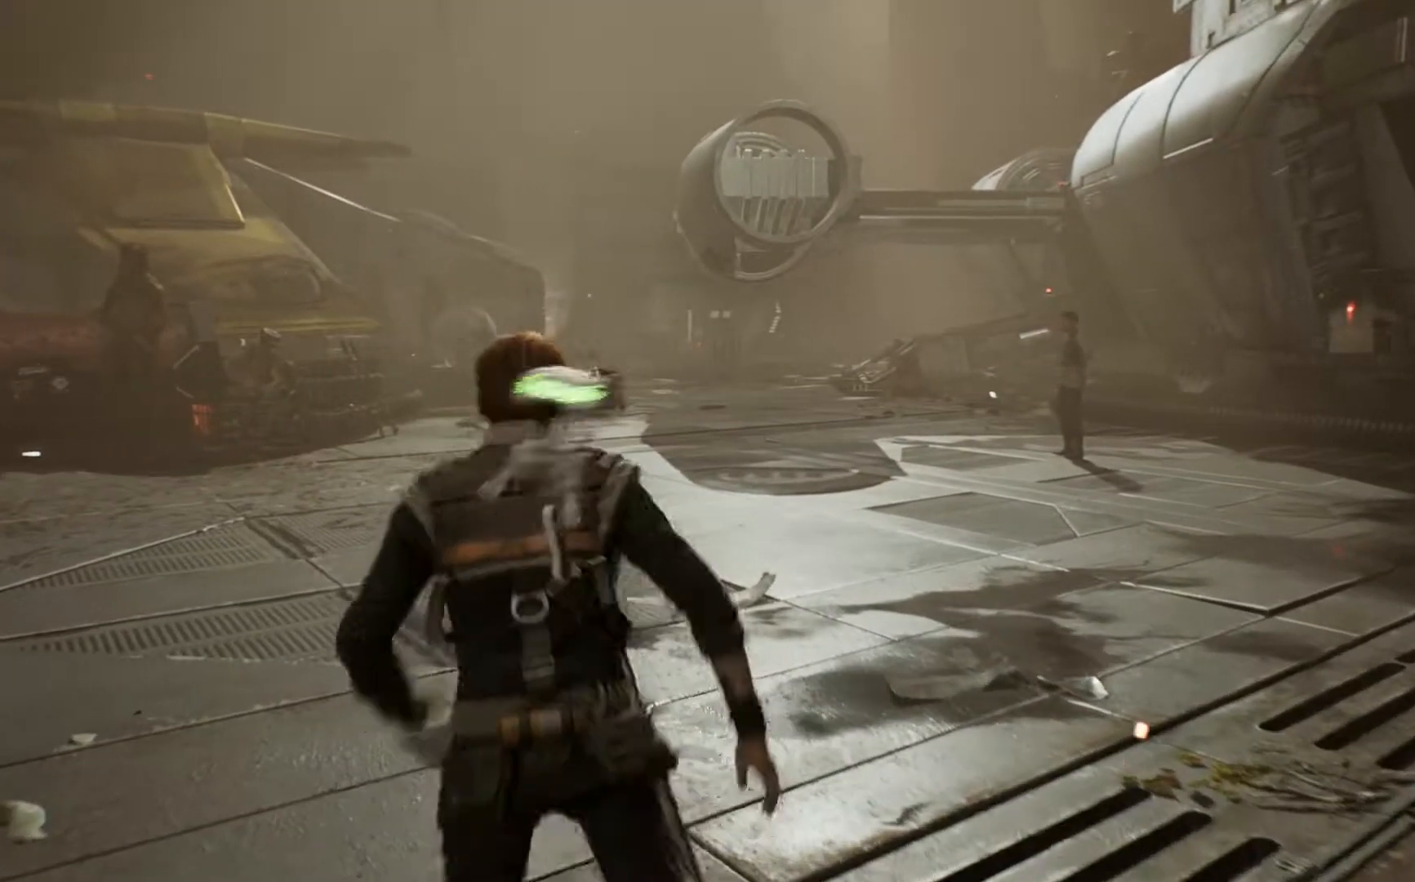
{"buttons": [], "left_stick": "left", "right_stick": "center", "events": []}
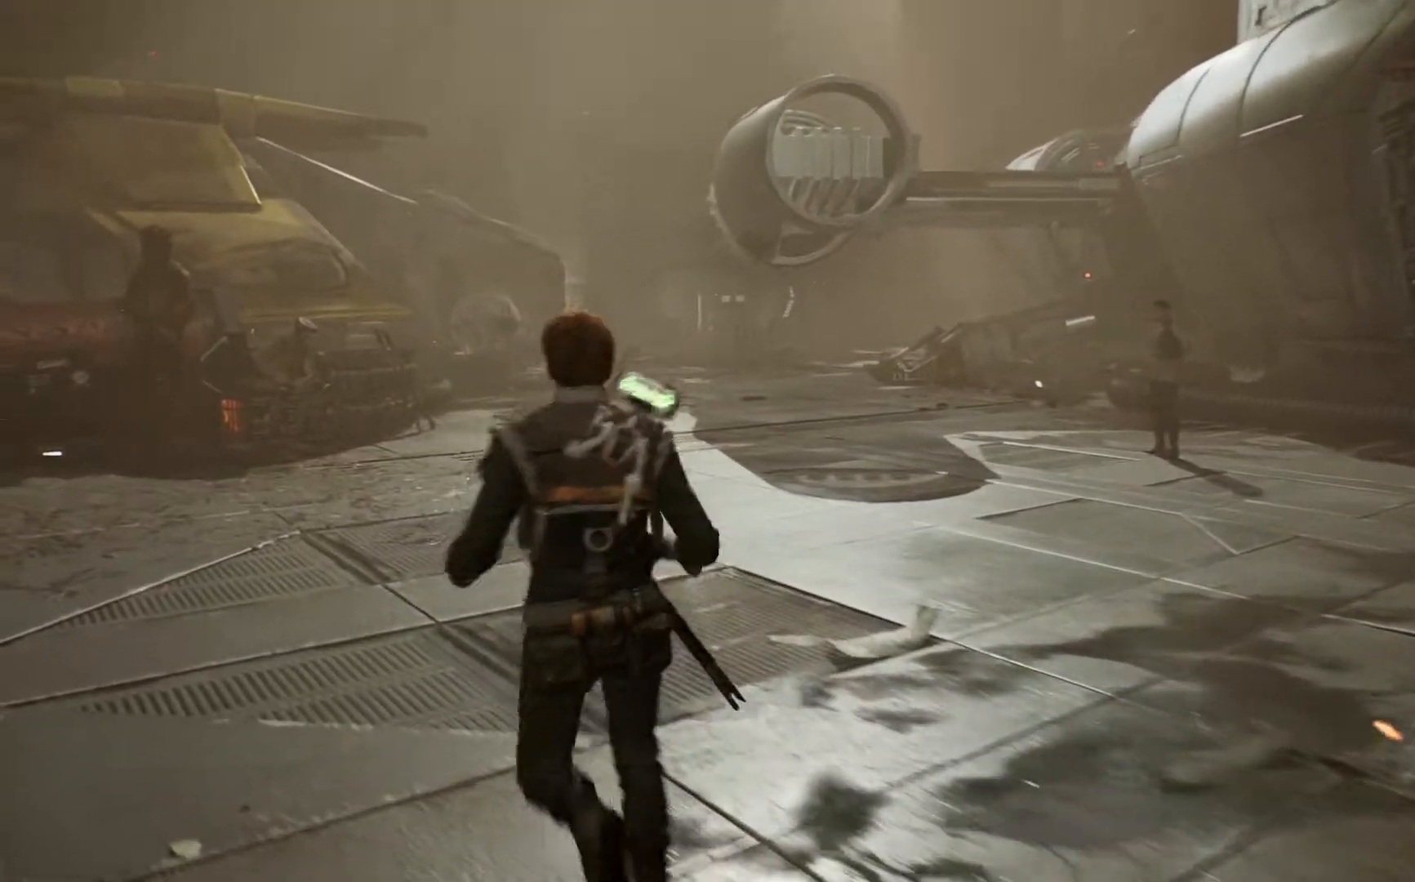
{"buttons": [], "left_stick": "left", "right_stick": "center", "events": []}
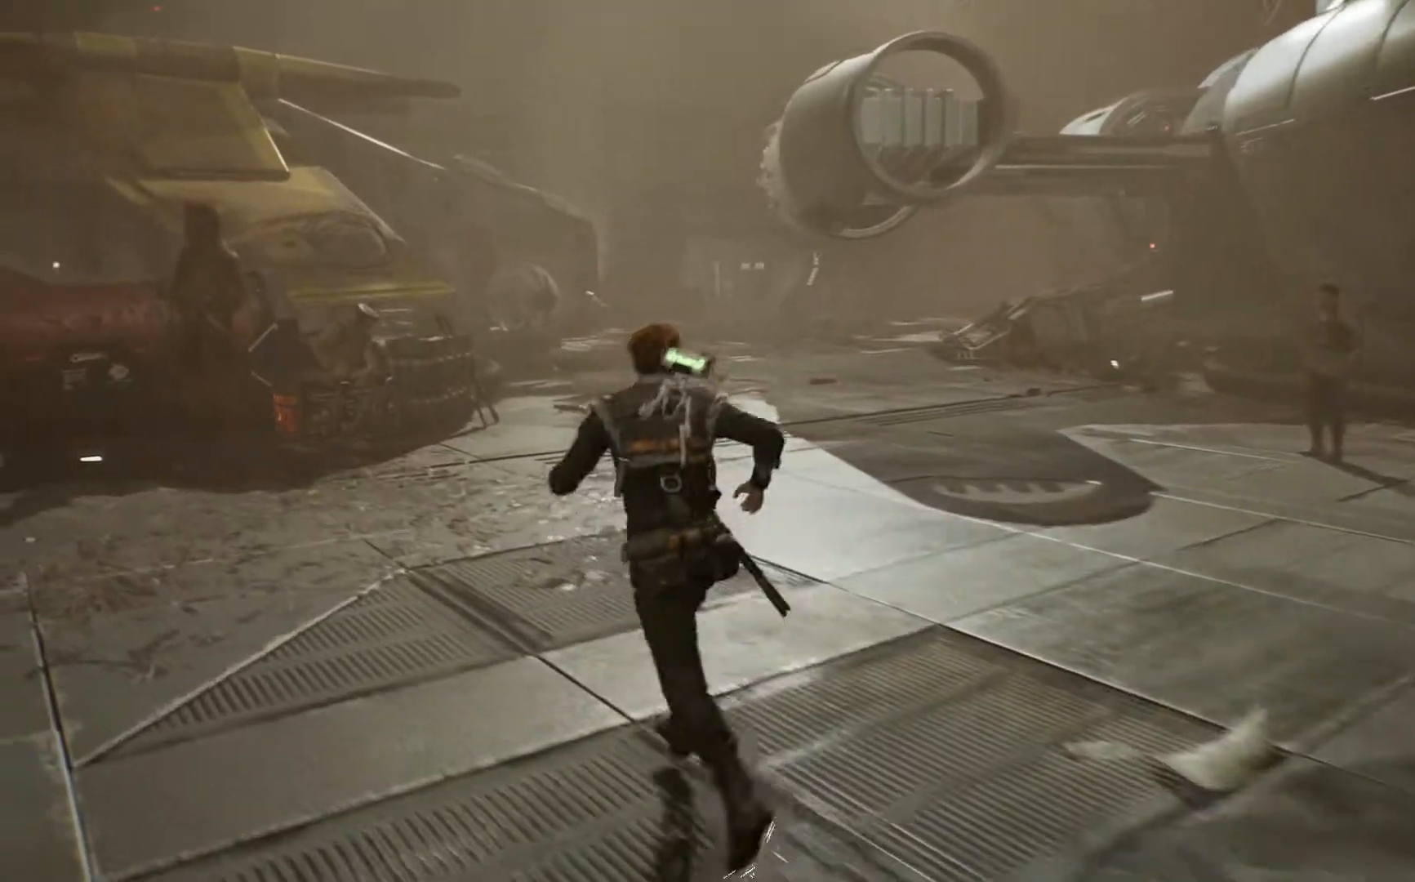
{"buttons": [], "left_stick": "center", "right_stick": "center", "events": [[117, "left_stick", "center"]]}
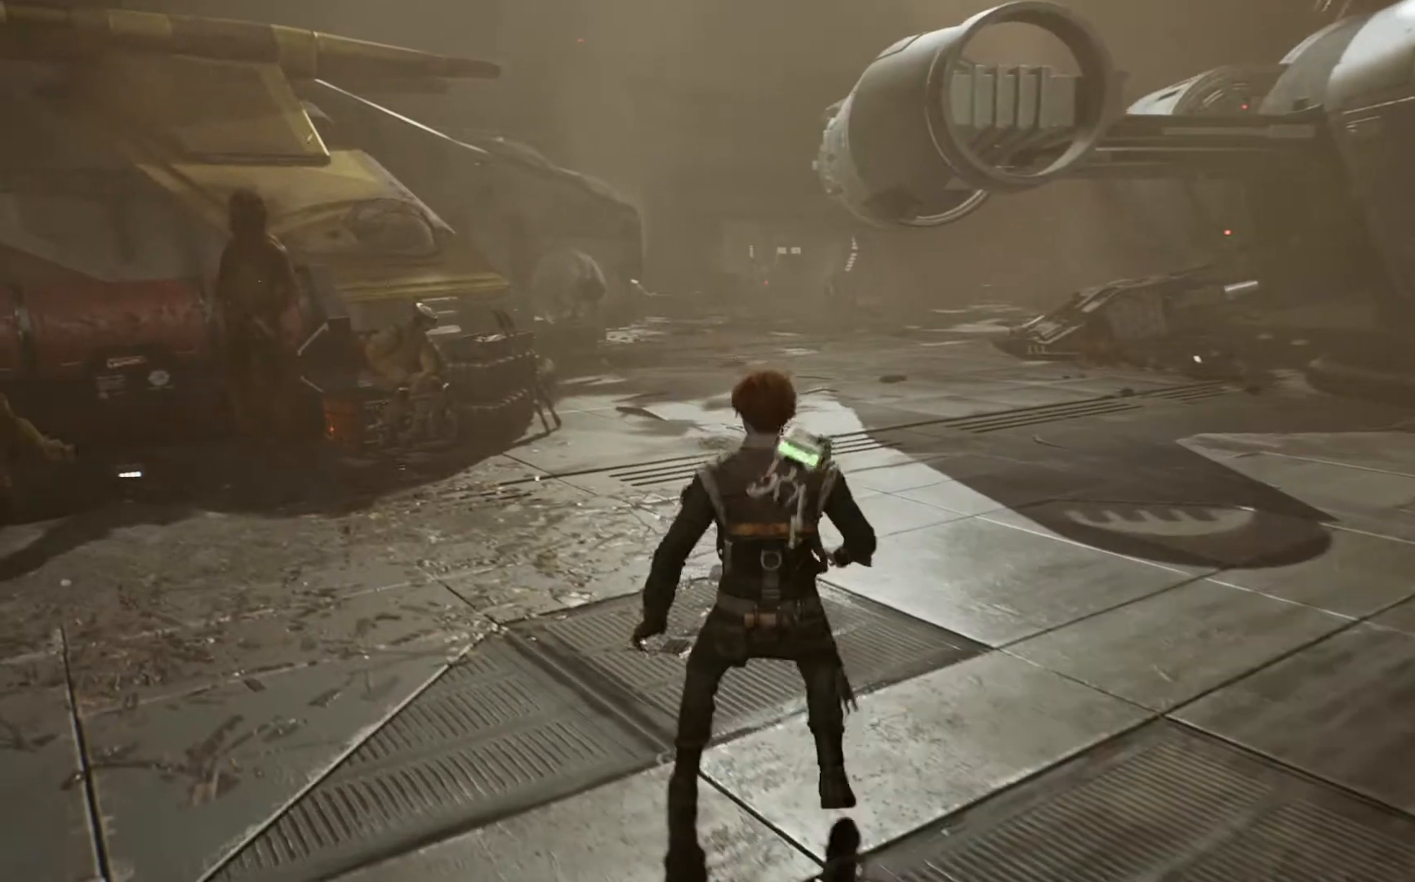
{"buttons": [], "left_stick": "center", "right_stick": "up", "events": [[167, "right_stick", "up-right"], [450, "right_stick", "up"]]}
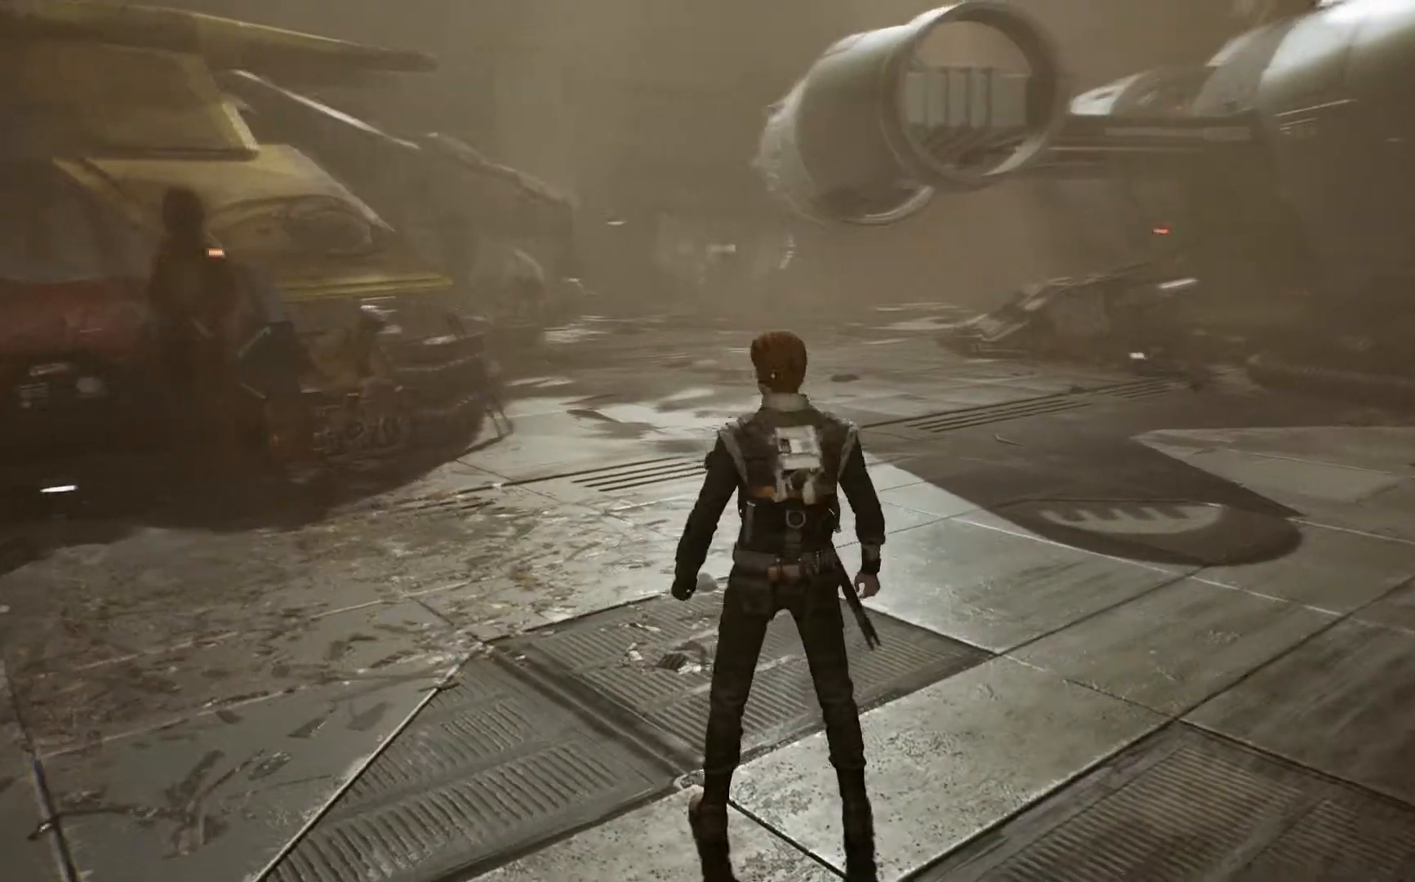
{"buttons": [], "left_stick": "center", "right_stick": "up", "events": []}
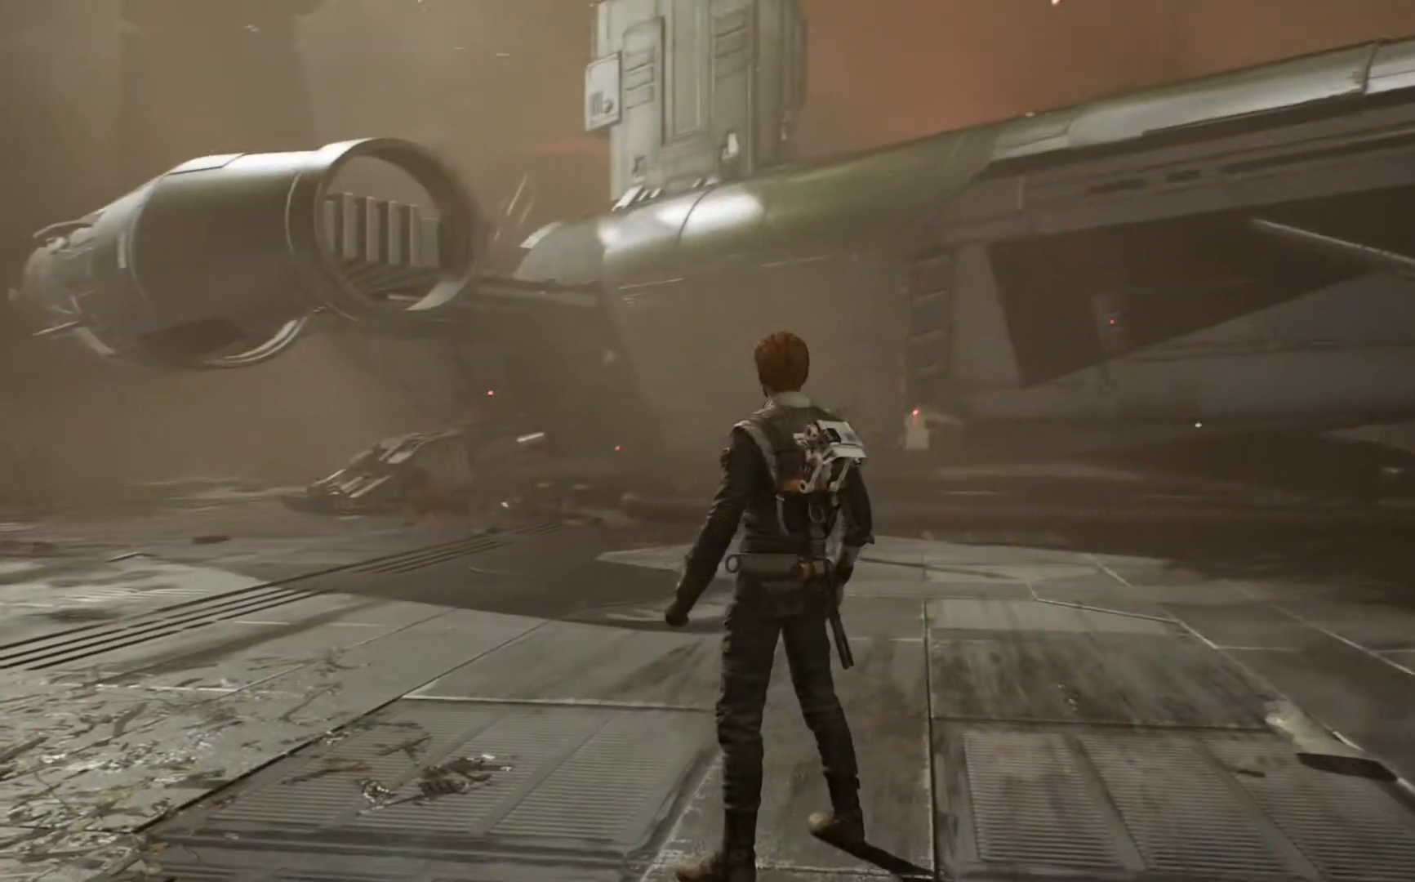
{"buttons": [], "left_stick": "center", "right_stick": "center", "events": [[33, "right_stick", "up-left"], [400, "right_stick", "center"]]}
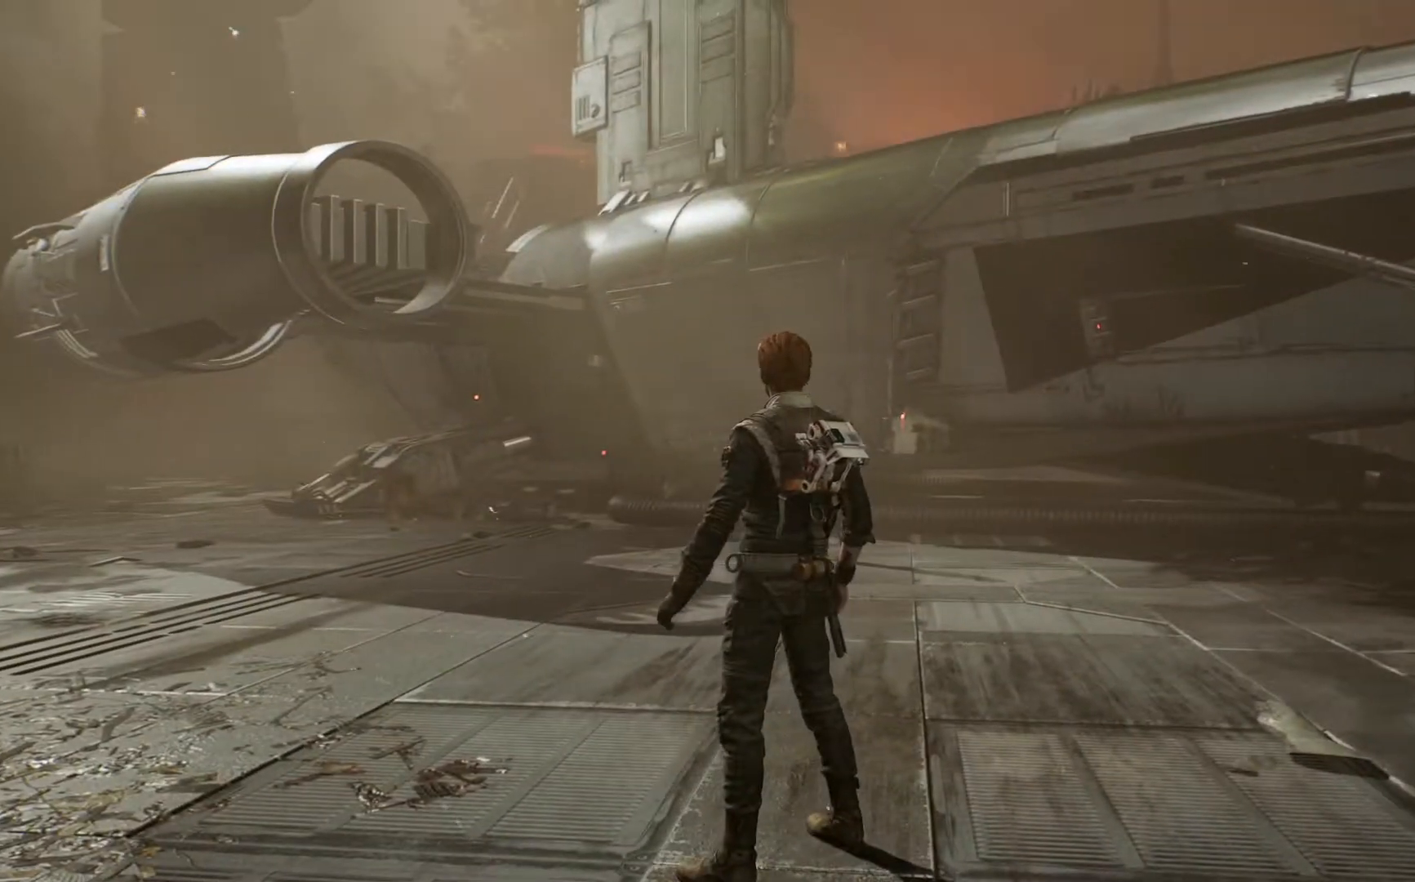
{"buttons": [], "left_stick": "center", "right_stick": "up-right", "events": [[383, "right_stick", "up-right"]]}
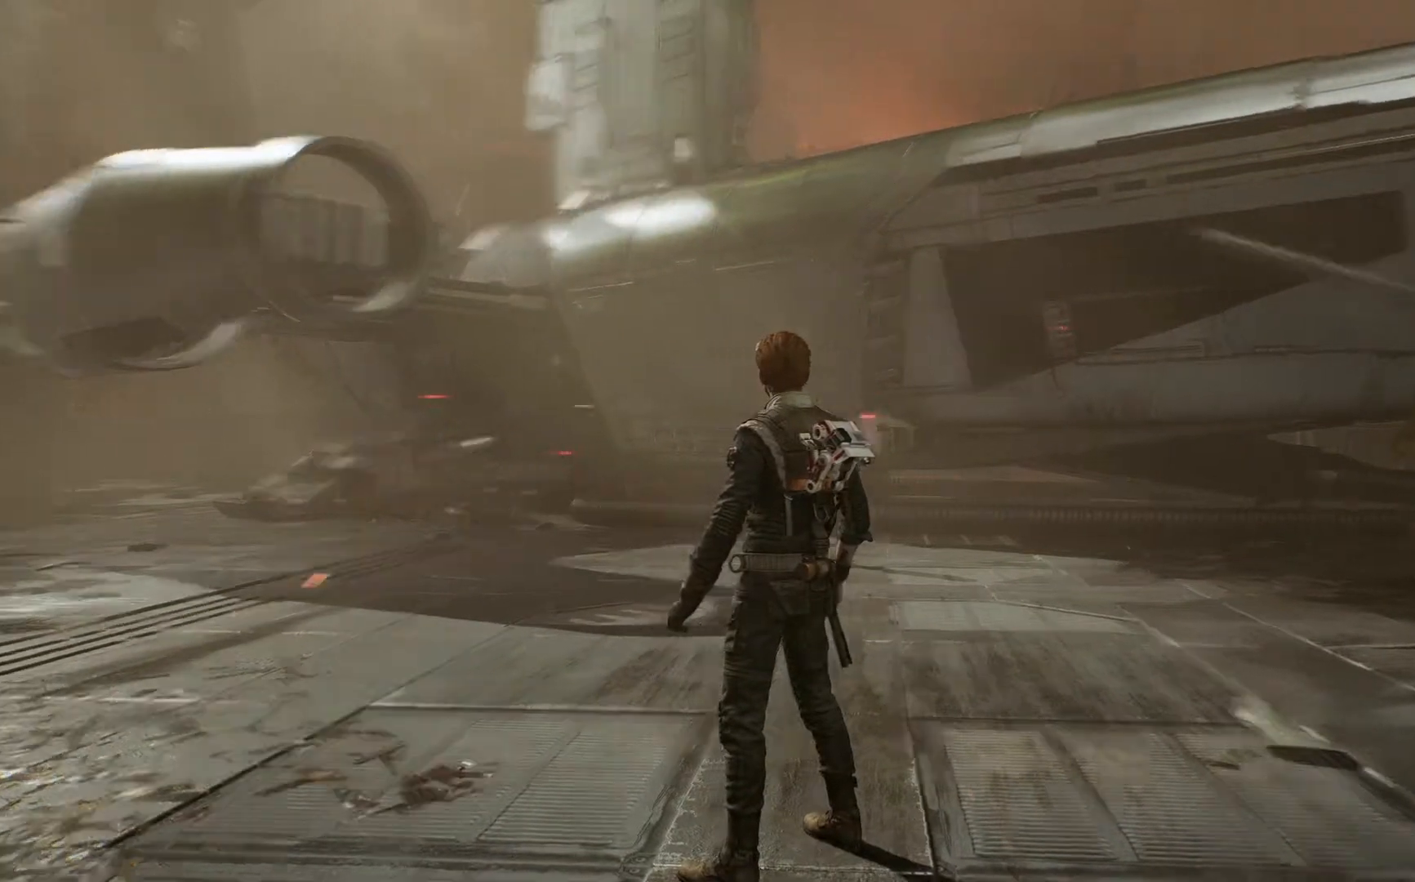
{"buttons": [], "left_stick": "center", "right_stick": "center", "events": [[267, "right_stick", "center"]]}
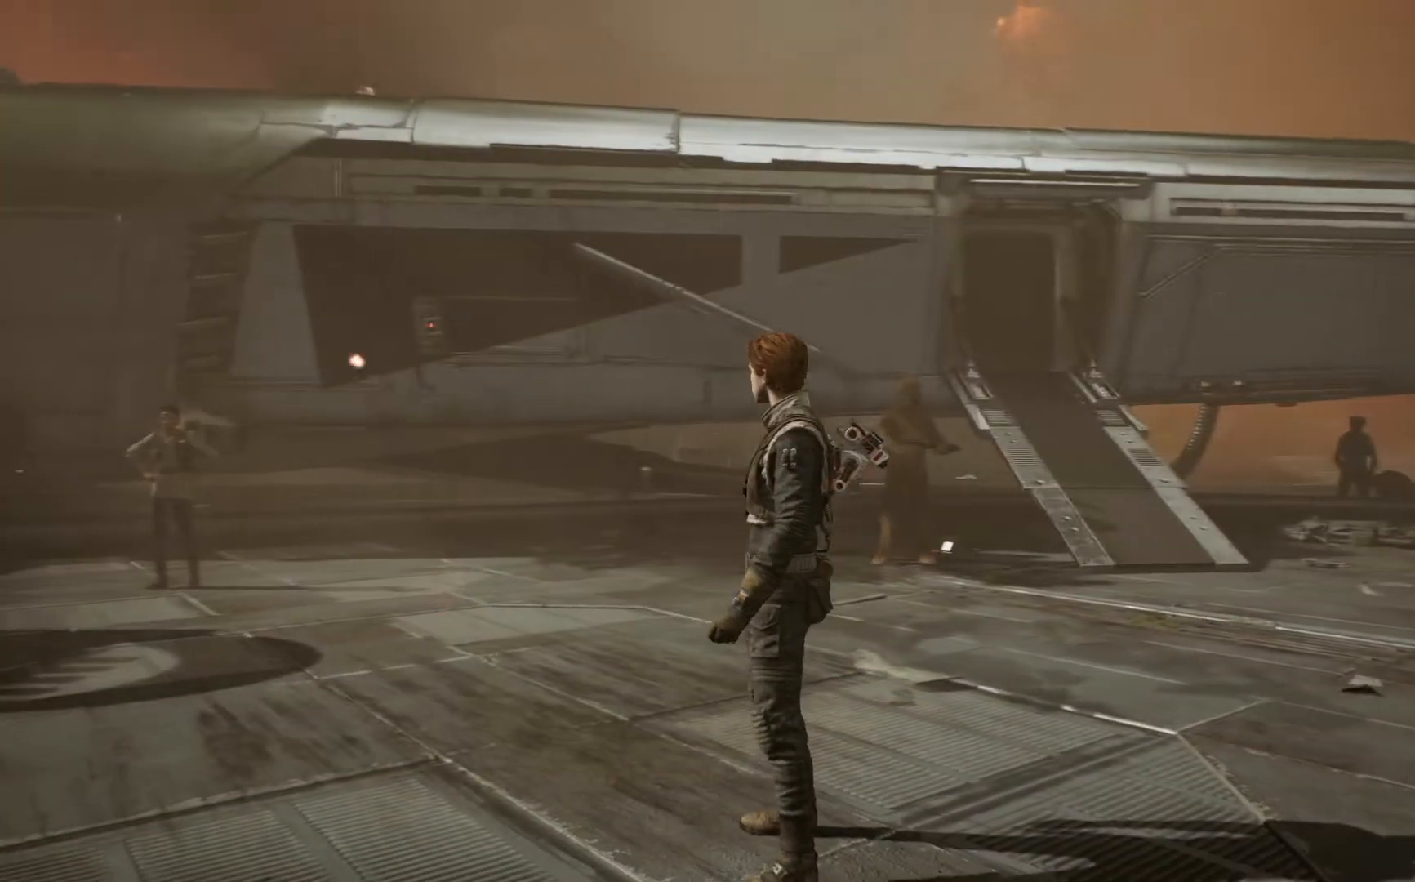
{"buttons": [], "left_stick": "center", "right_stick": "right", "events": [[450, "right_stick", "right"]]}
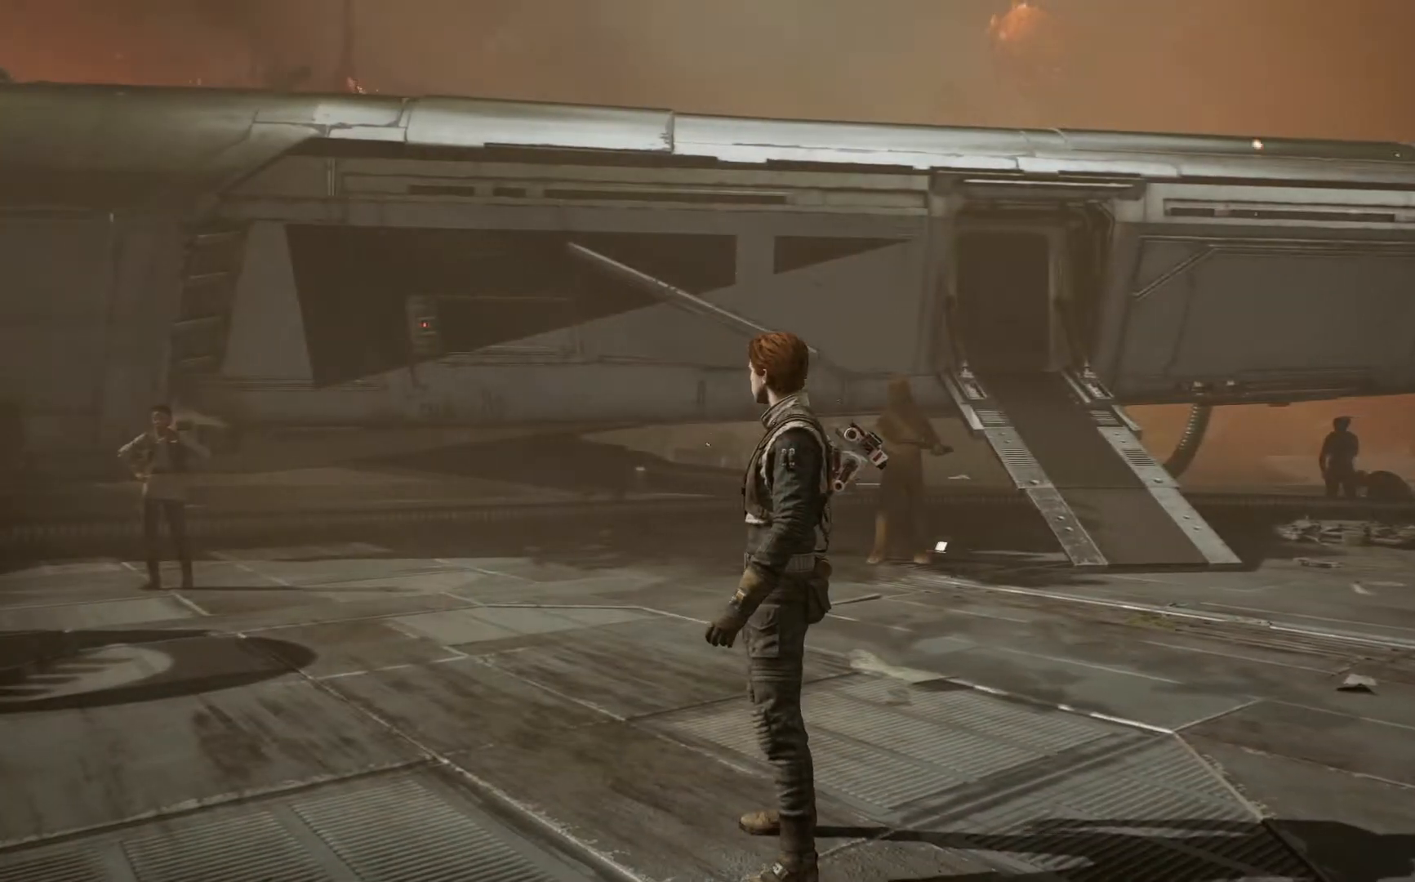
{"buttons": [], "left_stick": "up-left", "right_stick": "up-right", "events": [[133, "right_stick", "center"], [367, "right_stick", "up-right"], [433, "left_stick", "up-left"]]}
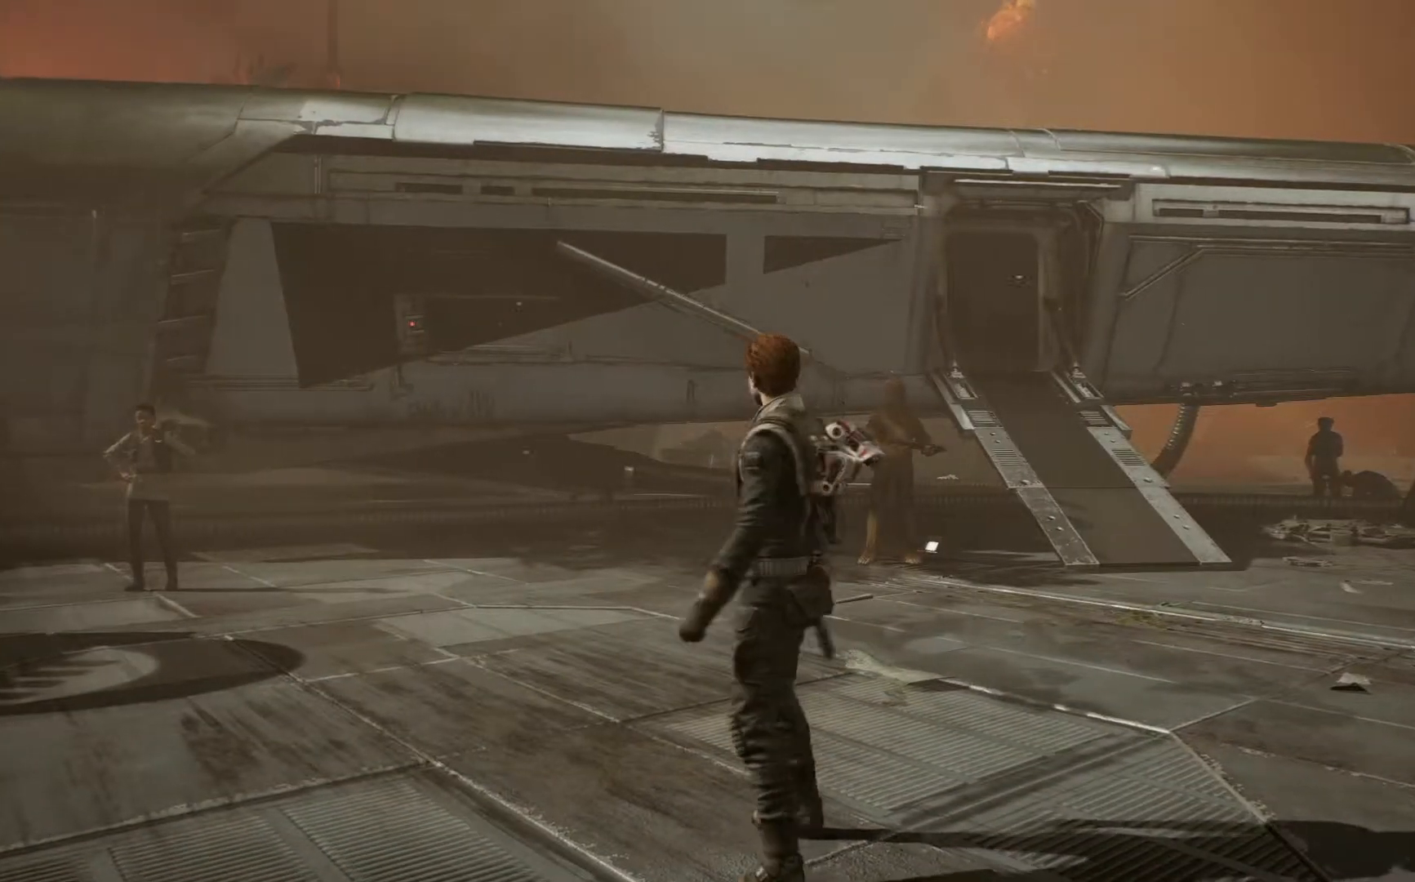
{"buttons": [], "left_stick": "left", "right_stick": "right", "events": [[100, "left_stick", "left"], [133, "right_stick", "right"]]}
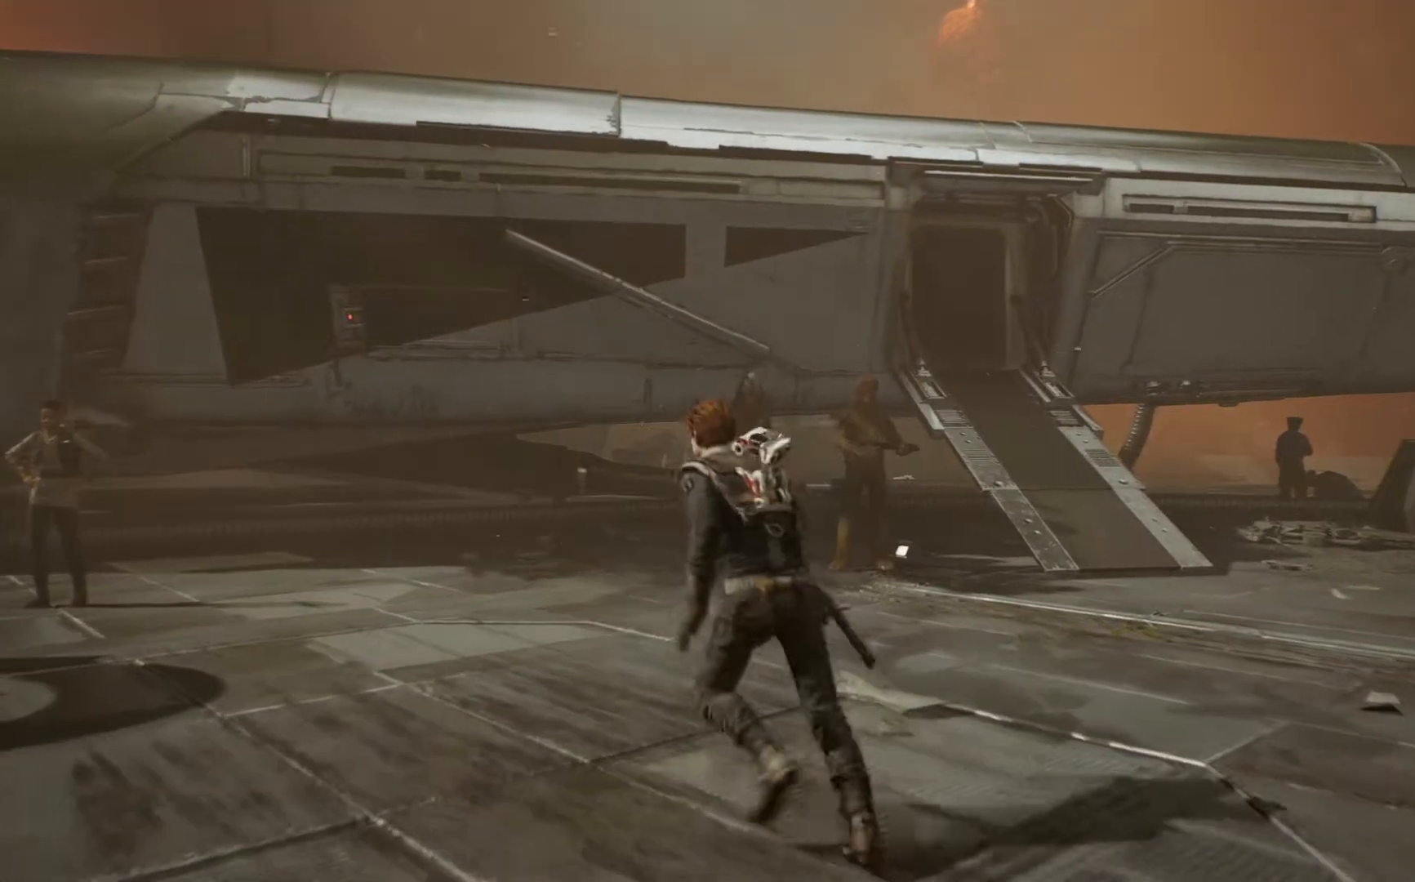
{"buttons": [], "left_stick": "left", "right_stick": "right", "events": []}
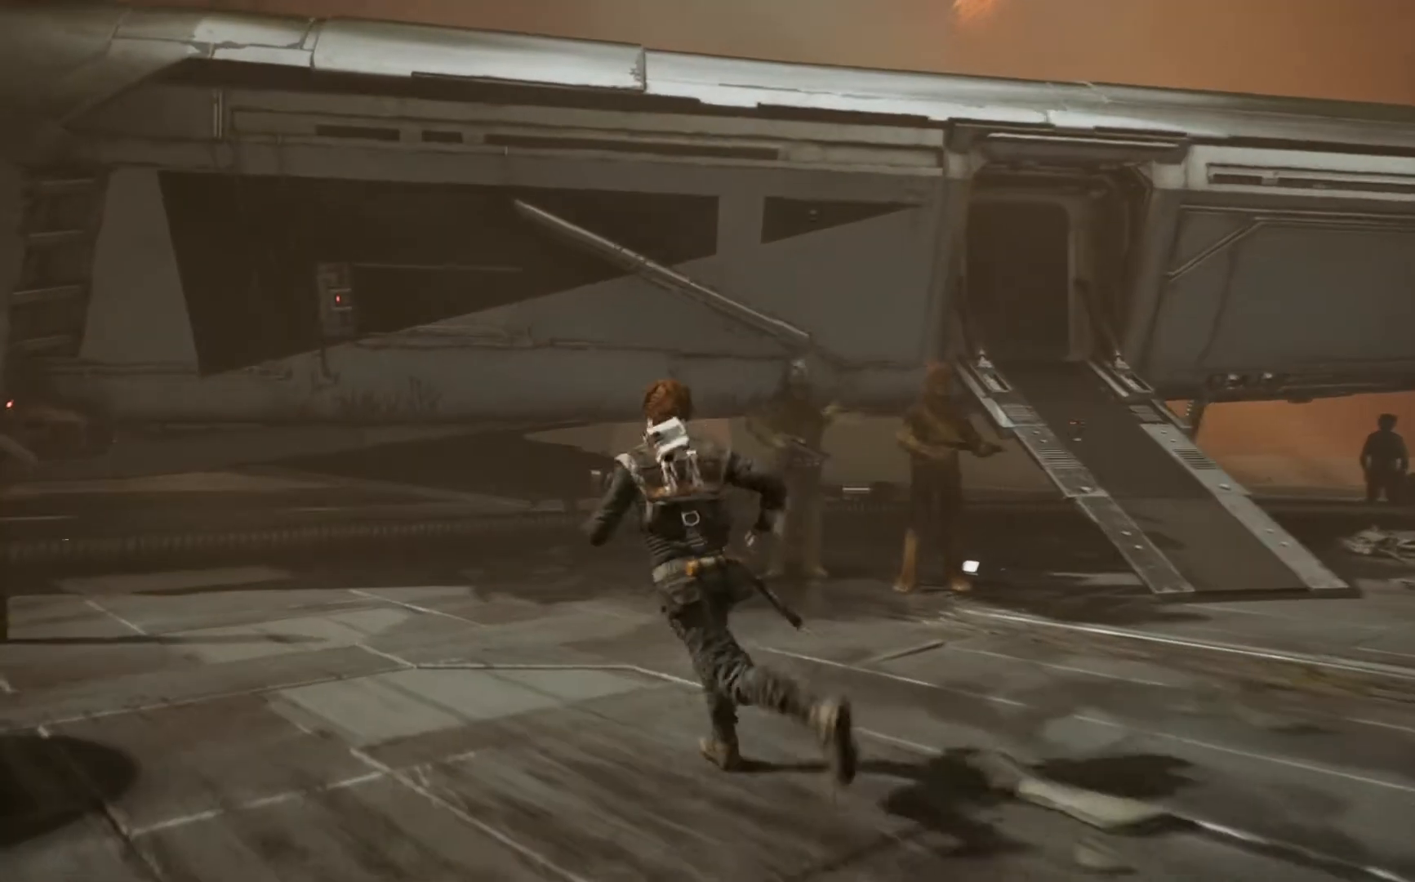
{"buttons": [], "left_stick": "left", "right_stick": "right", "events": []}
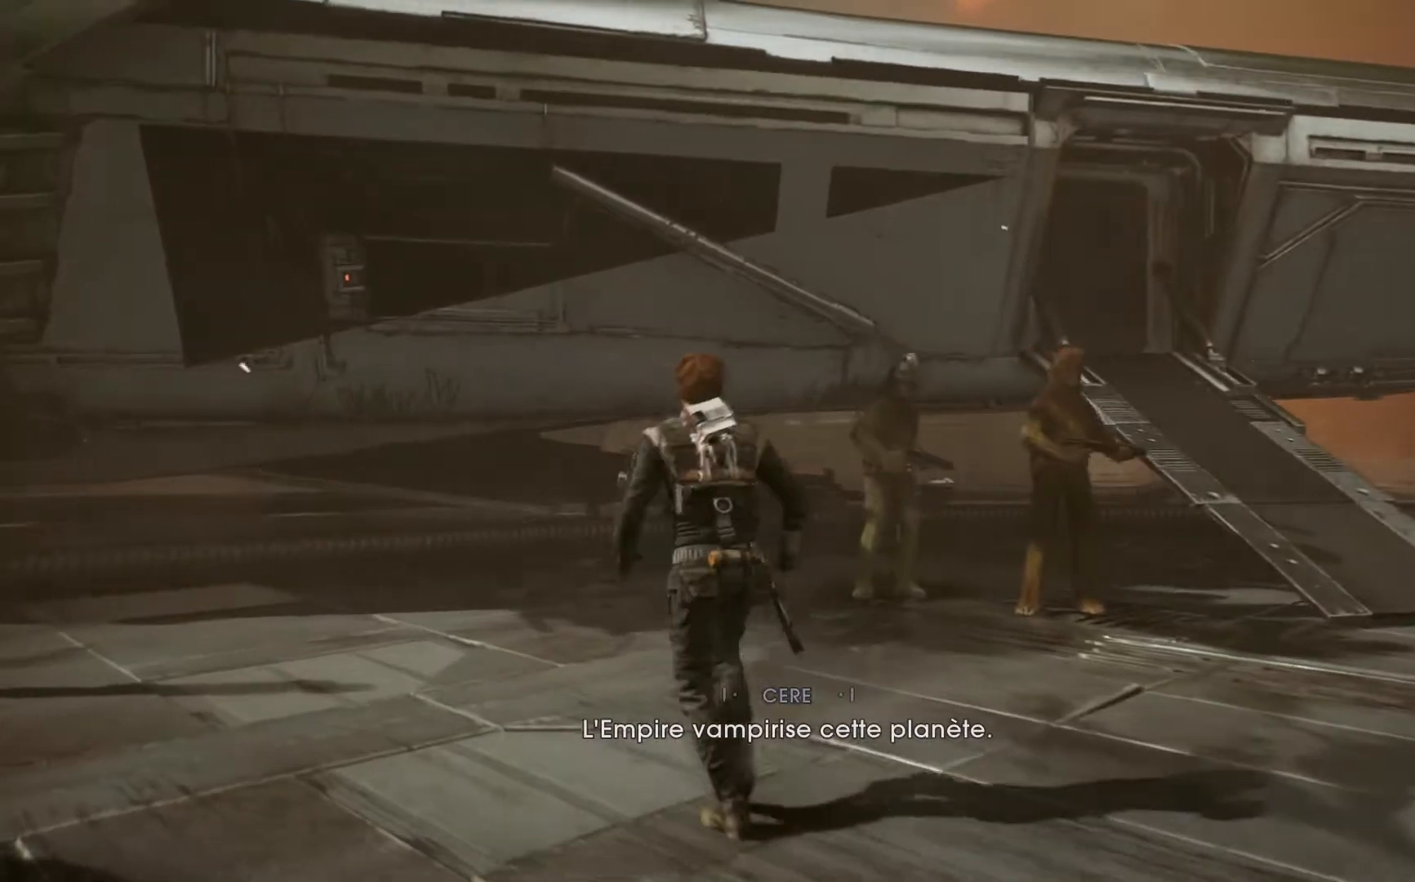
{"buttons": [], "left_stick": "up-left", "right_stick": "right", "events": [[400, "left_stick", "up-left"]]}
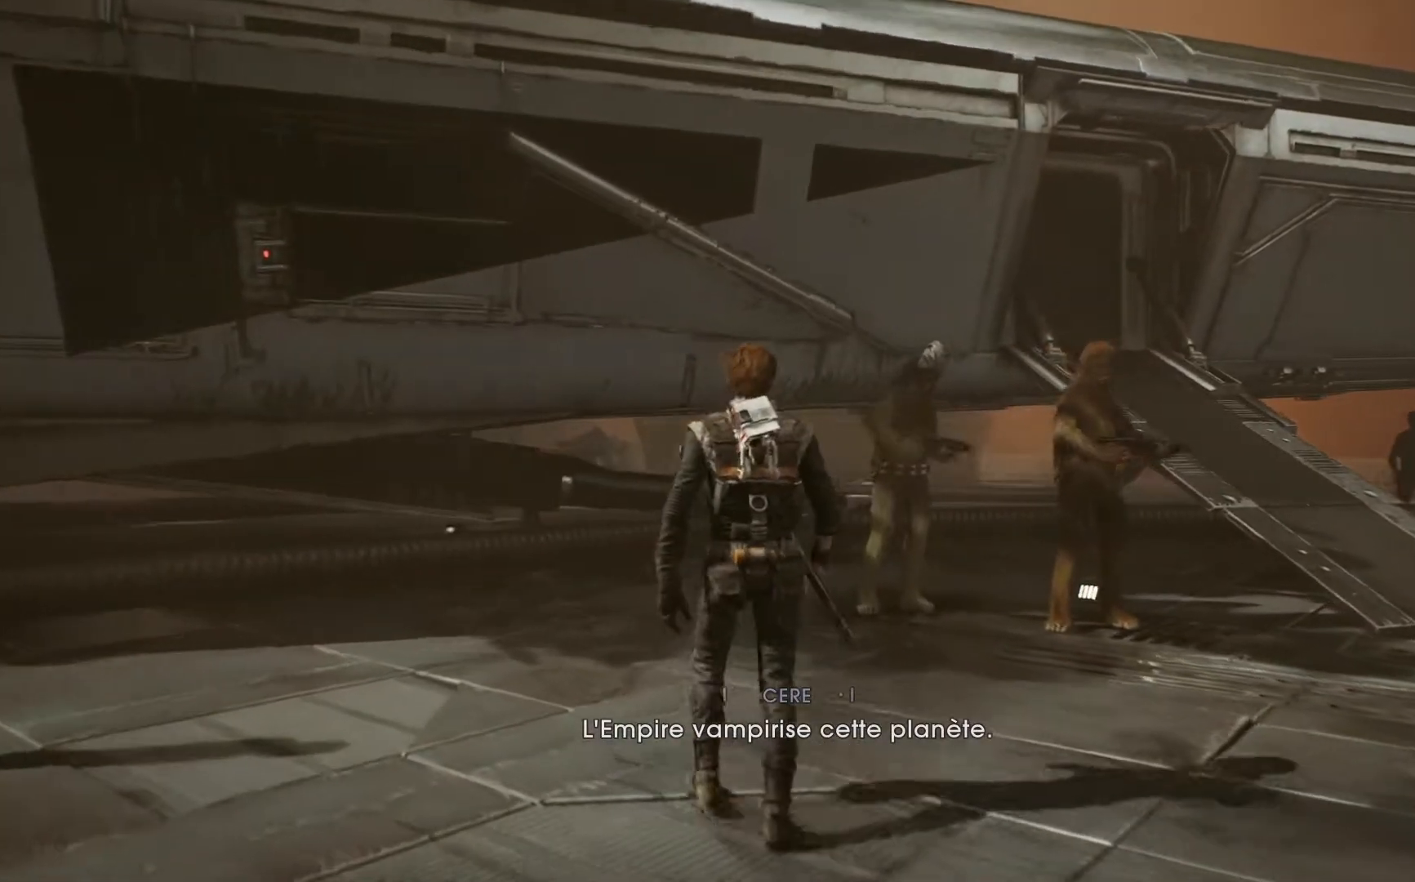
{"buttons": [], "left_stick": "center", "right_stick": "center", "events": [[383, "left_stick", "center"], [467, "right_stick", "center"]]}
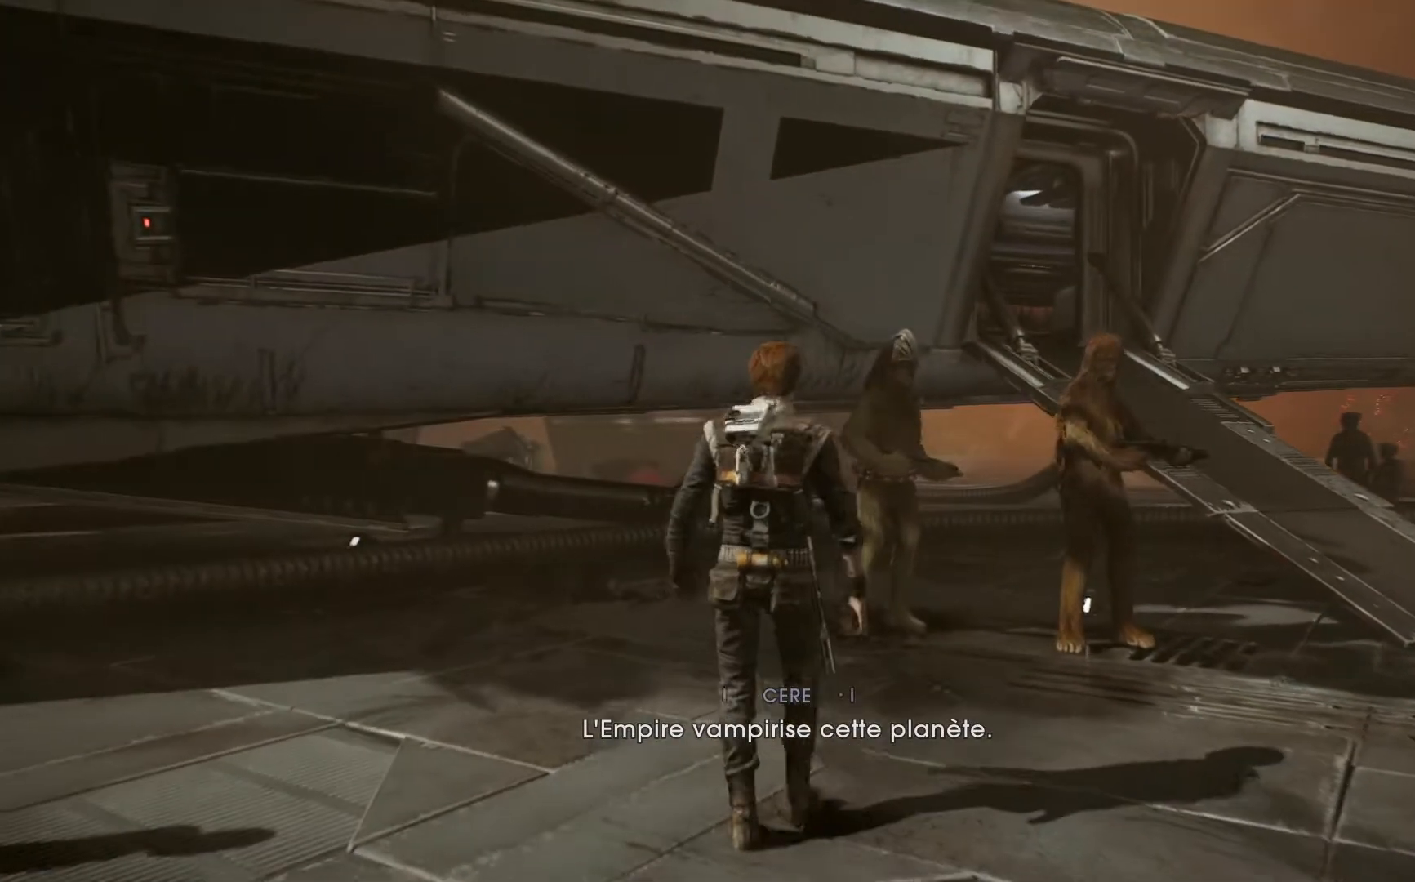
{"buttons": [], "left_stick": "center", "right_stick": "center", "events": []}
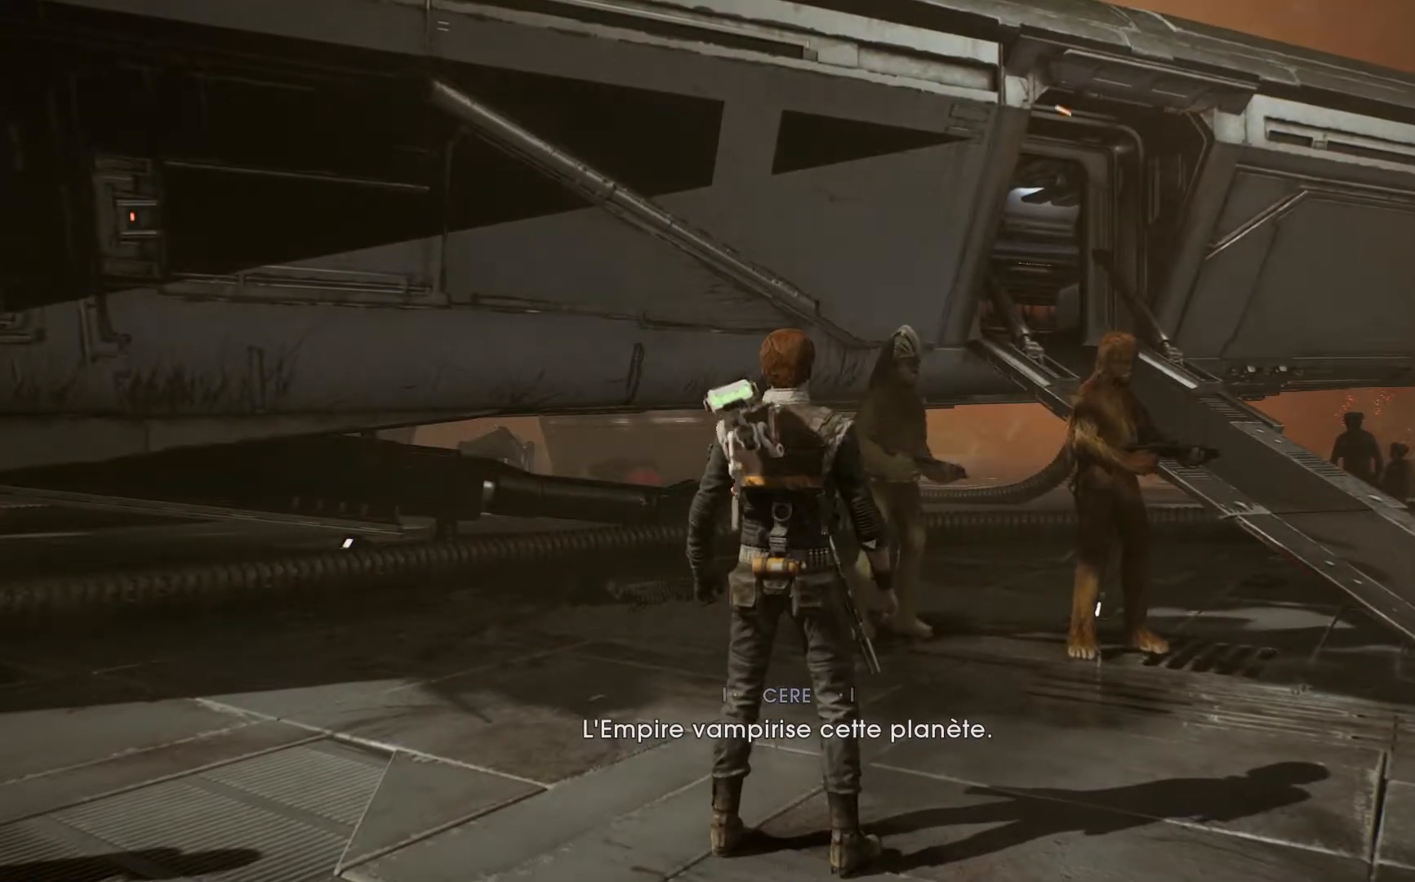
{"buttons": [], "left_stick": "up-right", "right_stick": "right", "events": [[167, "left_stick", "up-right"], [217, "right_stick", "right"]]}